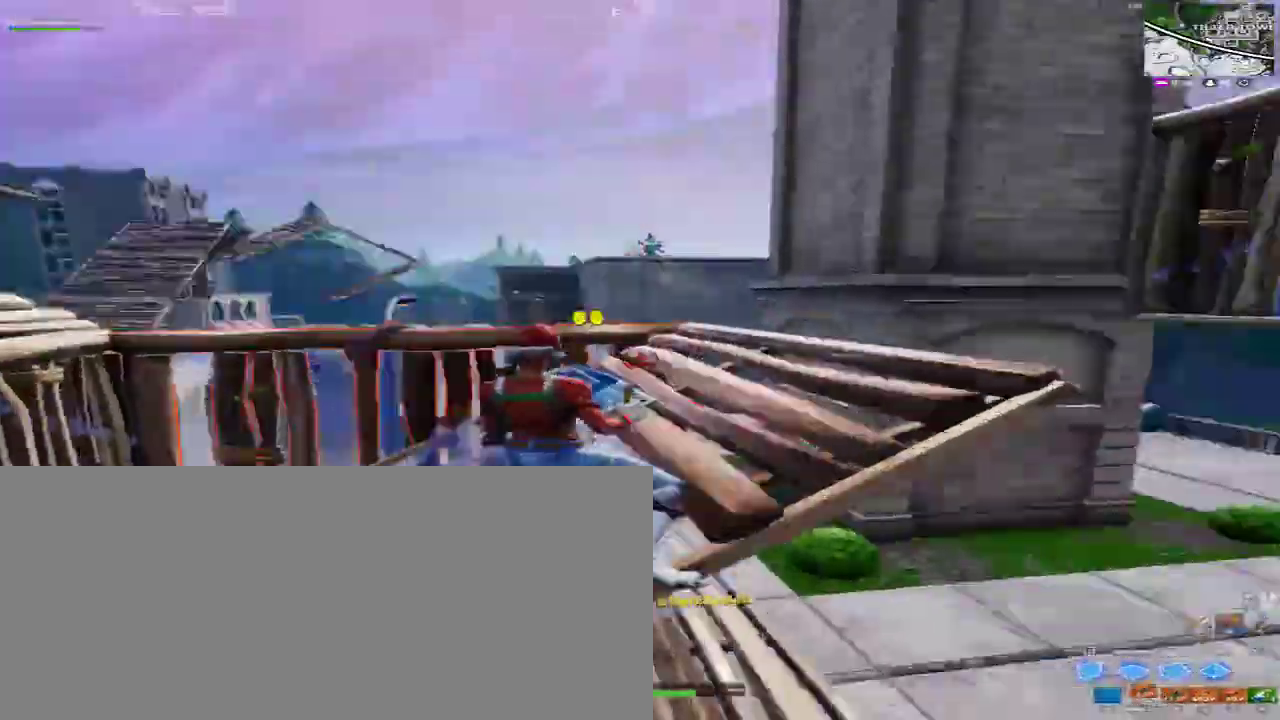
Gameplay with keyboard and mouse; each line is a JSON object with the keys and mouse buttons held at the frame after it. "events" lists presses ("down") and releases ("up") of "1", "2", "3", "4", "a", "alt", "c", "caps_lock", "ctrl", "d", "e", "f", "q", "r", "s", "shift", "space", "super", "tab", "tilde", "v", "w", "x", "z", "mouse_left", "mouse_right", "mouse_mb4" and "mouse_mb5" between this image and that frame as [ms after this image, input, new state], when the widget could be followed in between. "mouse_left", "mouse_right", "mouse_mb4", "mouse_mb5" = the "left", "right", "mb4", "mb5" buttons of the "mouse" list. No other keys are recorded. Mouse movement is not recorded.
{"keys": ["d", "w"], "mouse": [], "events": [[33, "mouse_left", "up"], [33, "mouse_mb4", "up"], [33, "mouse_mb5", "up"], [100, "d", "down"], [300, "d", "up"], [400, "d", "down"]]}
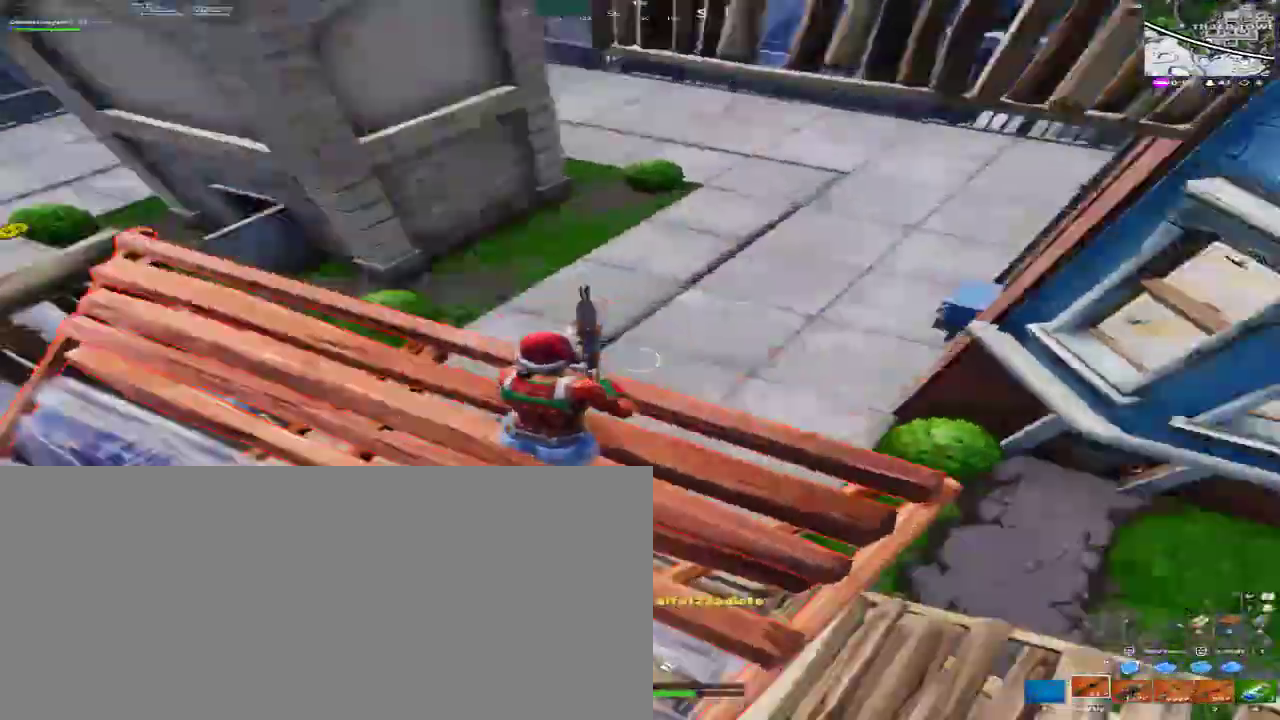
{"keys": ["w"], "mouse": [], "events": [[233, "d", "up"], [267, "r", "down"], [400, "r", "up"]]}
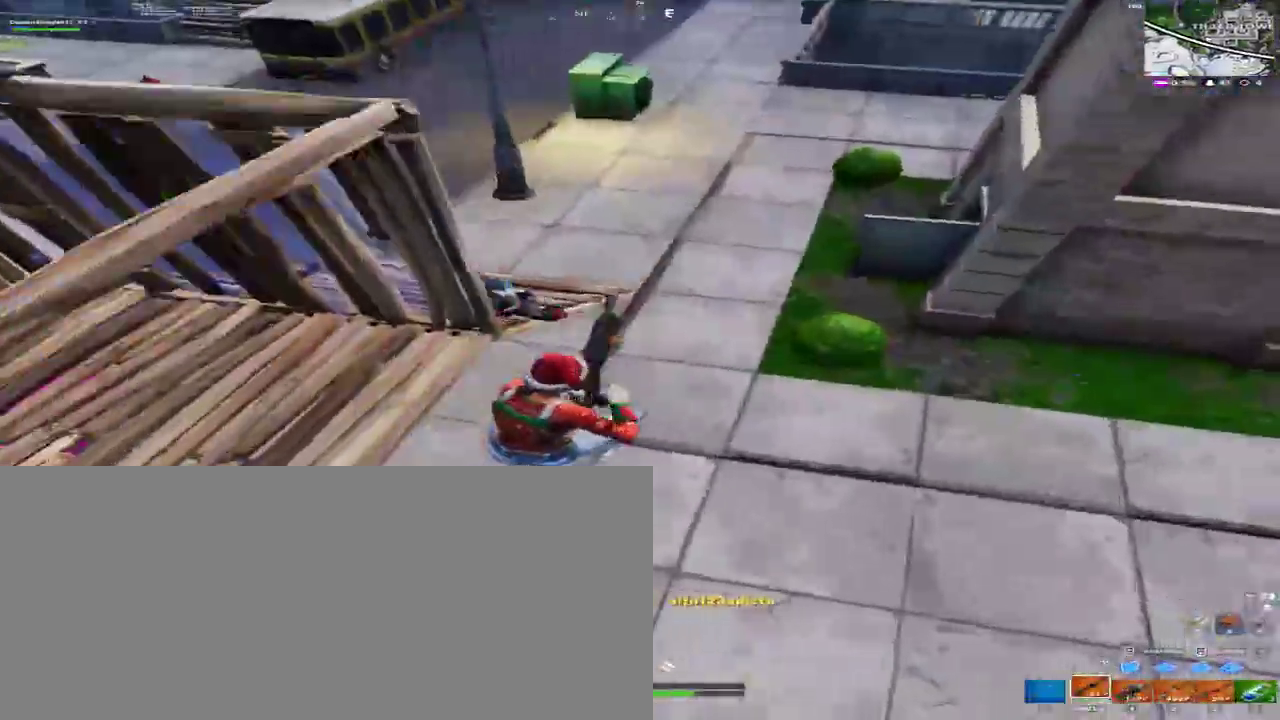
{"keys": ["d", "w"], "mouse": [], "events": [[33, "d", "down"]]}
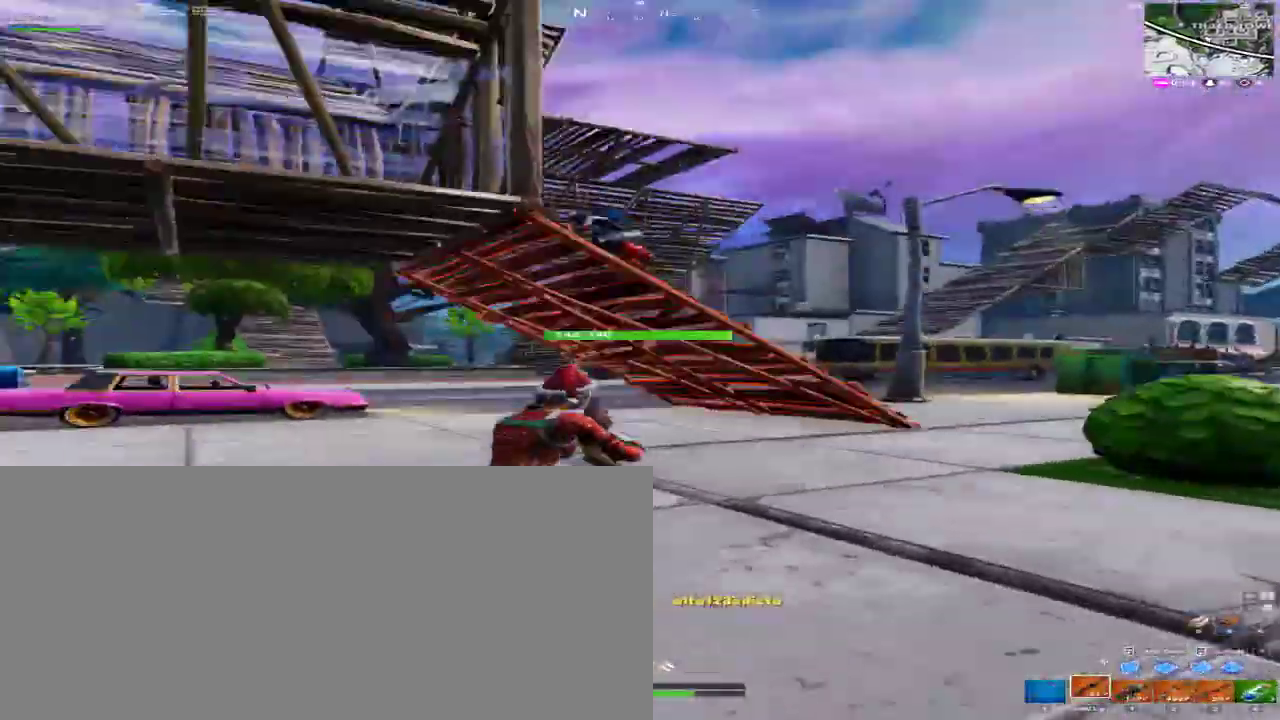
{"keys": ["d"], "mouse": [], "events": [[67, "w", "up"]]}
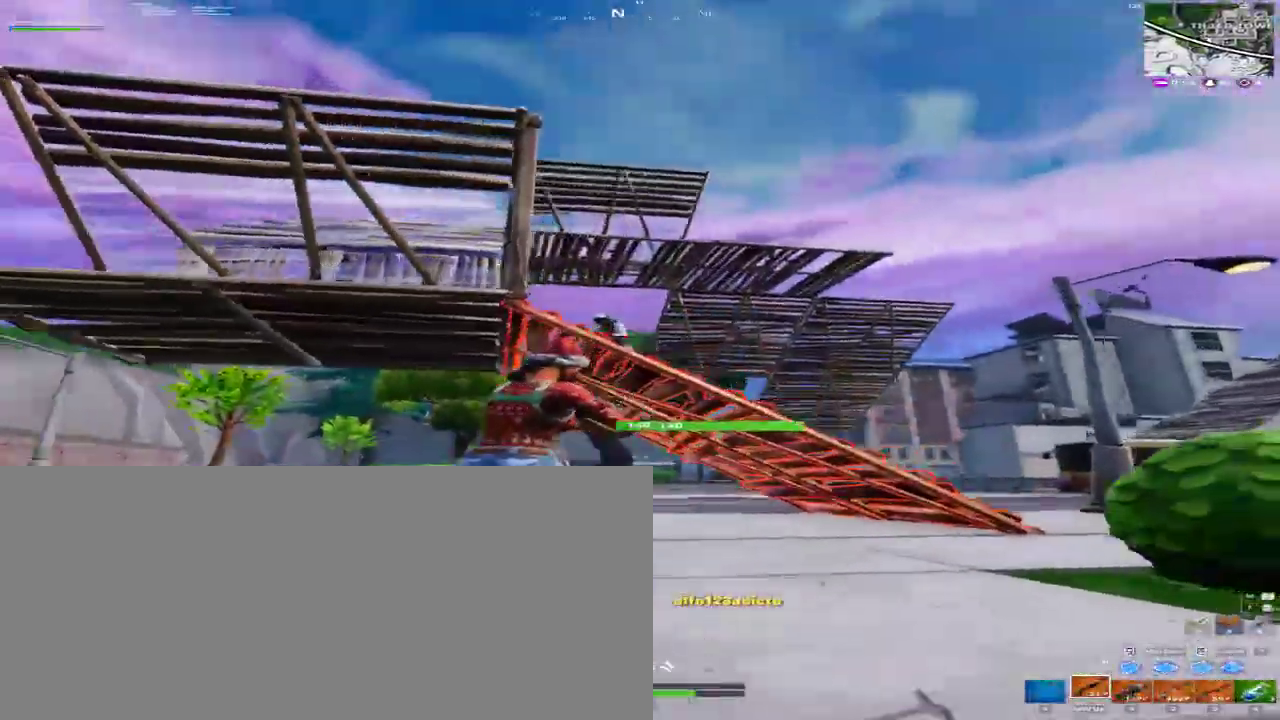
{"keys": ["d", "w"], "mouse": ["left", "mb4", "mb5"], "events": [[33, "w", "down"], [133, "d", "up"], [133, "space", "down"], [267, "d", "down"], [267, "space", "up"], [500, "mouse_left", "down"], [500, "mouse_mb4", "down"], [500, "mouse_mb5", "down"]]}
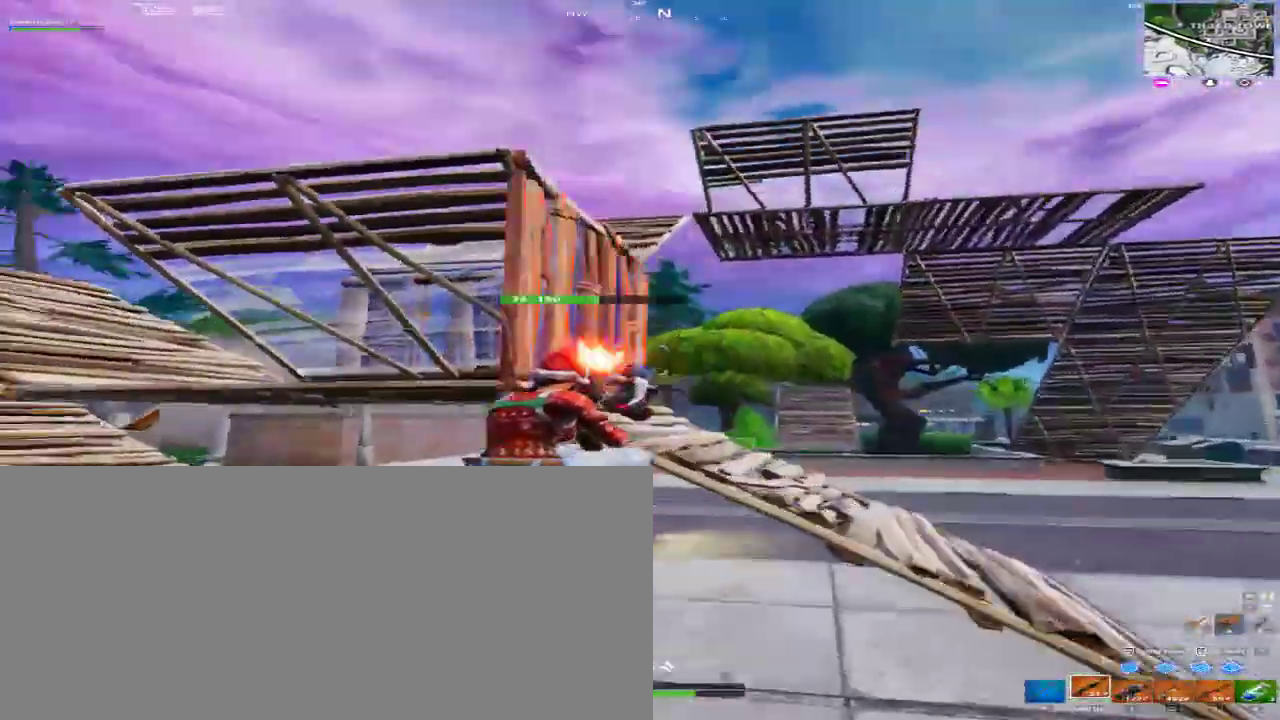
{"keys": ["d", "w"], "mouse": [], "events": [[67, "1", "down"], [100, "1", "up"], [133, "mouse_left", "up"], [133, "mouse_mb4", "up"], [133, "mouse_mb5", "up"]]}
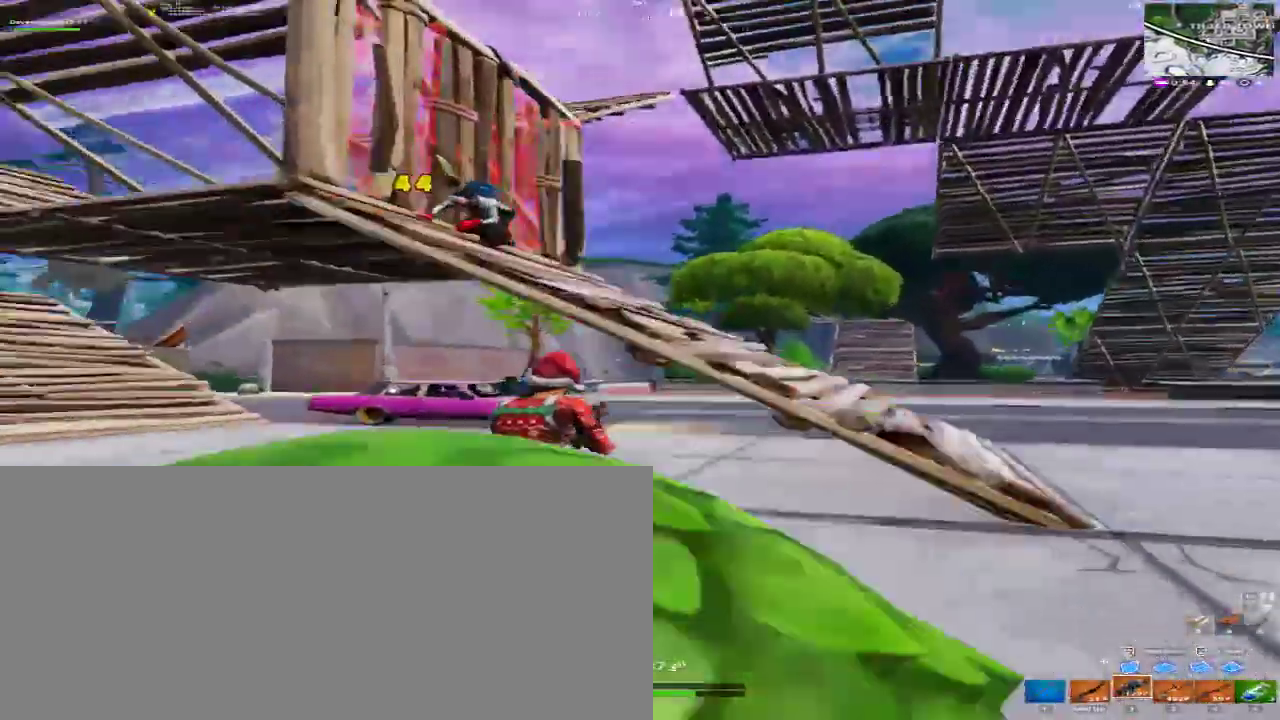
{"keys": ["a"], "mouse": ["left", "mb4", "mb5"], "events": [[100, "space", "down"], [167, "d", "up"], [200, "a", "down"], [200, "space", "up"], [300, "mouse_left", "down"], [300, "mouse_mb4", "down"], [300, "mouse_mb5", "down"], [300, "w", "up"]]}
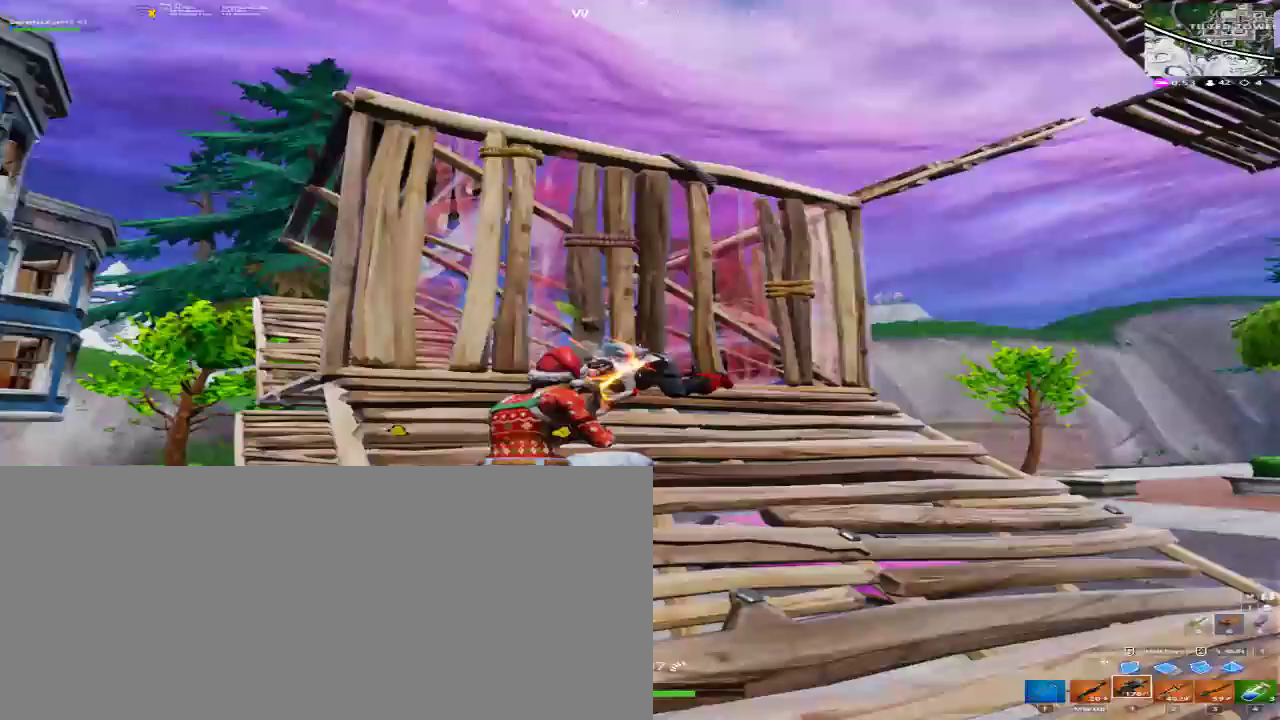
{"keys": ["w"], "mouse": [], "events": [[33, "w", "down"], [167, "mouse_left", "up"], [167, "mouse_mb4", "up"], [167, "mouse_mb5", "up"], [300, "a", "up"], [367, "f", "down"], [500, "f", "up"]]}
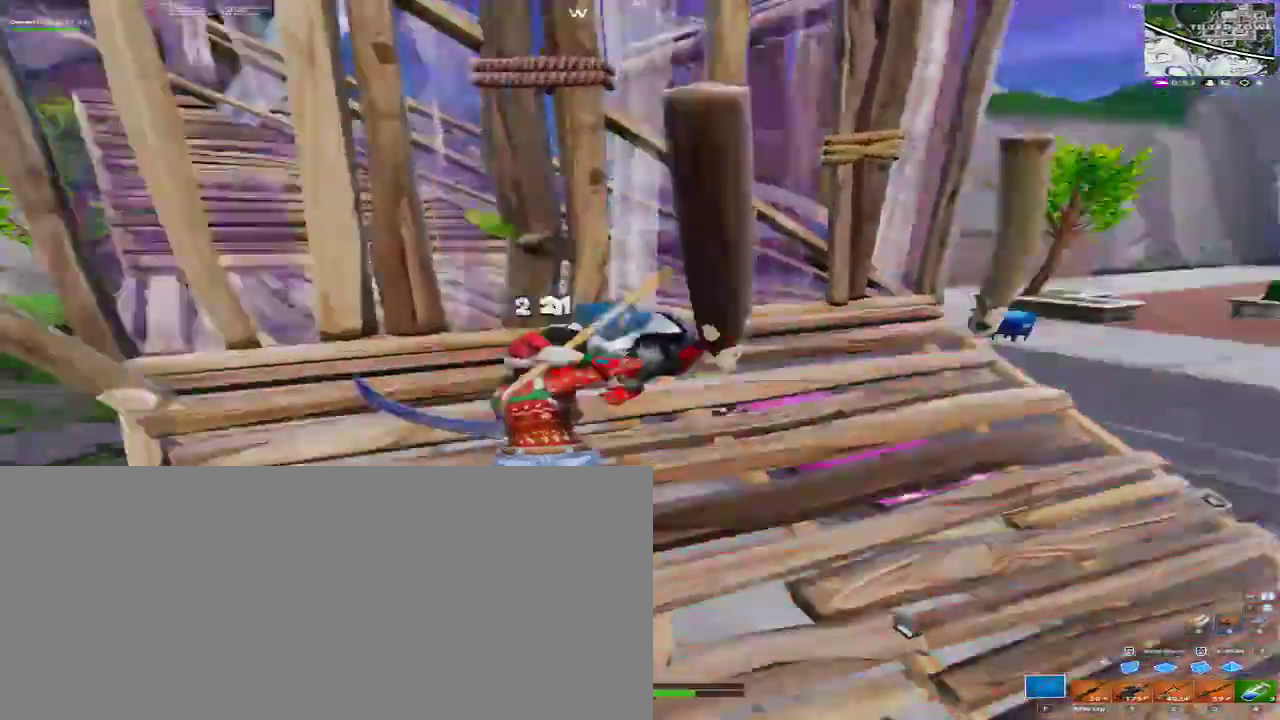
{"keys": [], "mouse": ["left", "mb4", "mb5"], "events": [[100, "w", "up"], [200, "a", "down"], [233, "a", "up"], [333, "mouse_left", "down"], [333, "mouse_mb4", "down"], [333, "mouse_mb5", "down"], [433, "a", "down"], [467, "a", "up"]]}
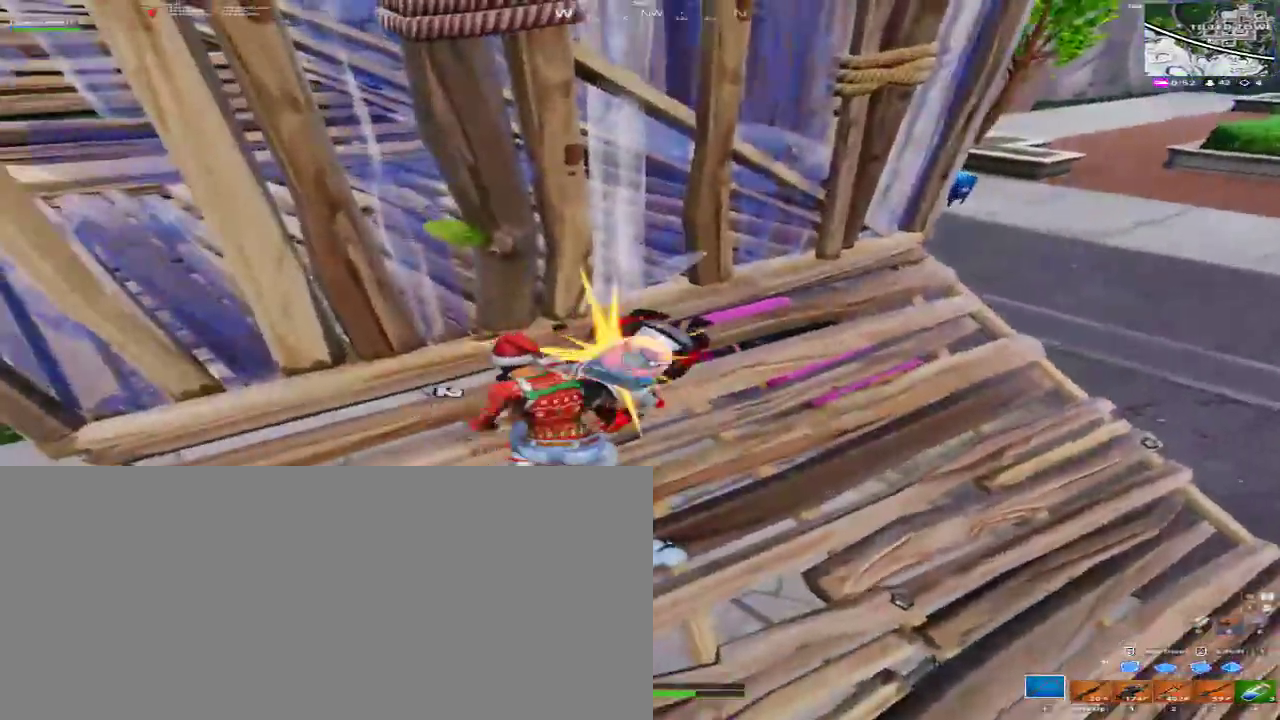
{"keys": ["d"], "mouse": [], "events": [[300, "a", "down"], [433, "a", "up"], [500, "d", "down"], [500, "mouse_left", "up"], [500, "mouse_mb4", "up"], [500, "mouse_mb5", "up"]]}
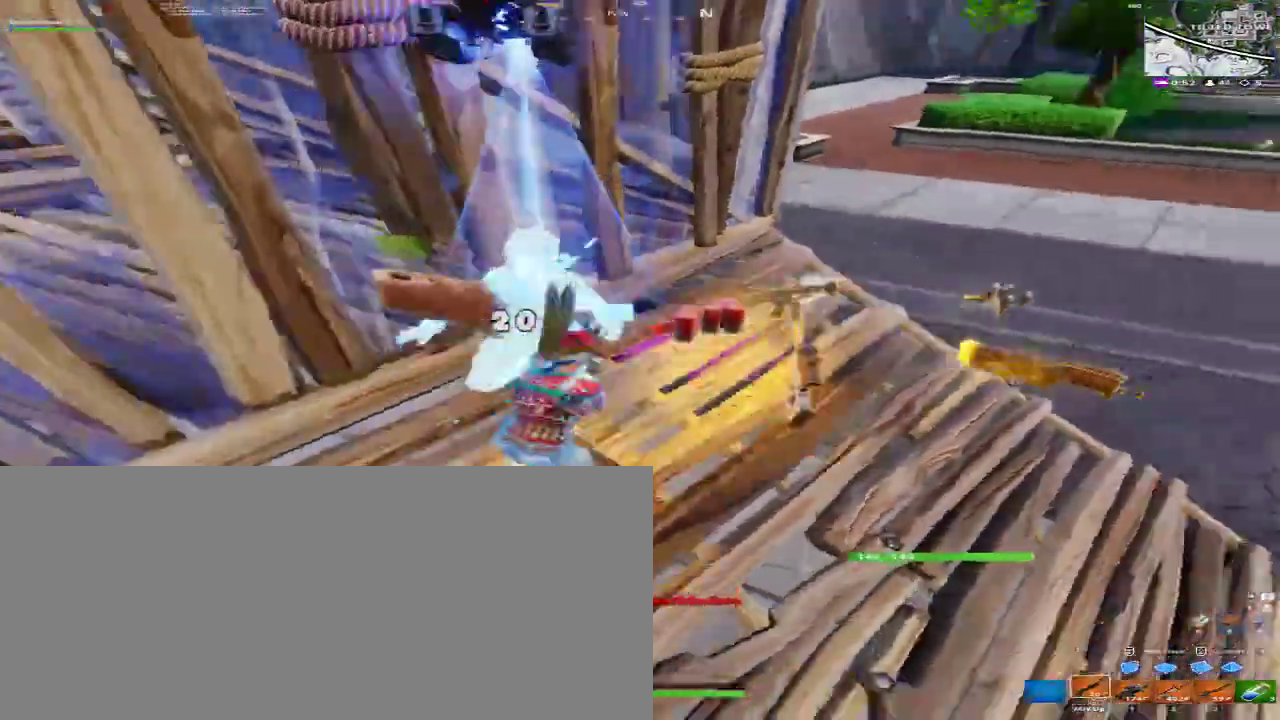
{"keys": ["d", "w"], "mouse": [], "events": [[33, "w", "down"], [133, "d", "up"], [267, "f", "down"], [400, "f", "up"], [500, "d", "down"]]}
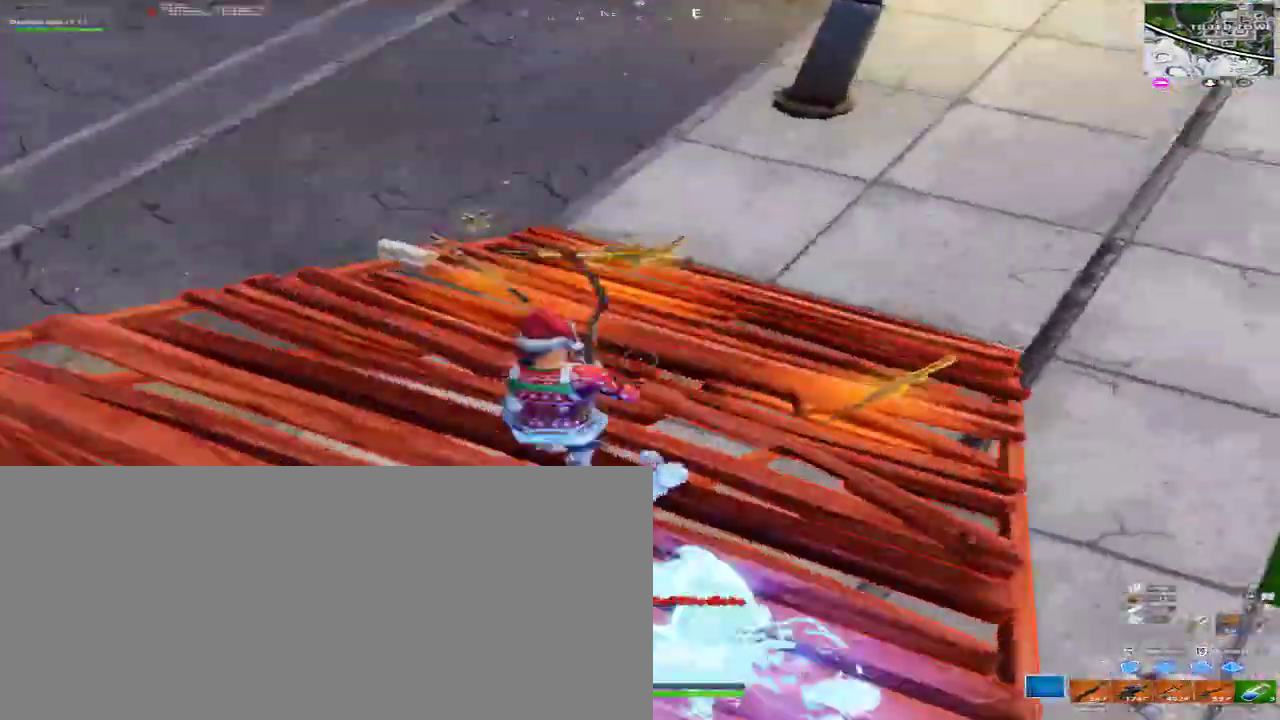
{"keys": ["a", "w"], "mouse": [], "events": [[233, "d", "up"], [467, "a", "down"]]}
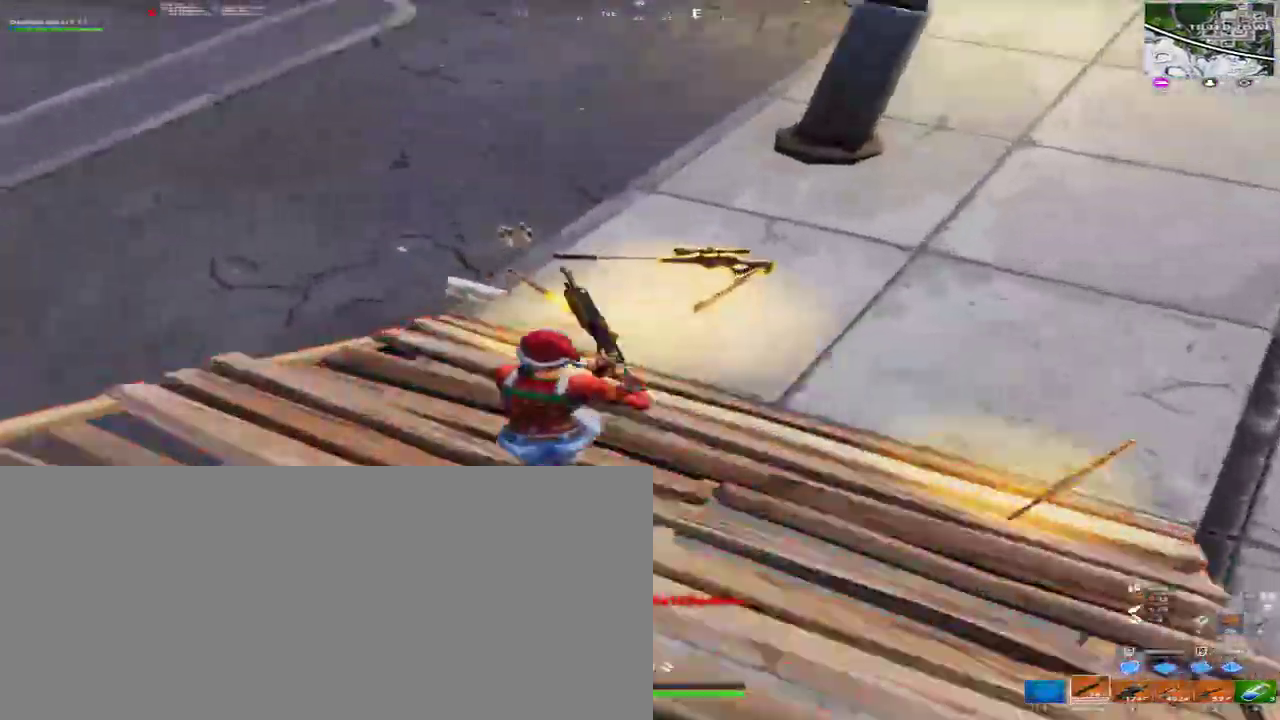
{"keys": ["w"], "mouse": [], "events": [[167, "a", "up"], [333, "r", "down"], [500, "r", "up"]]}
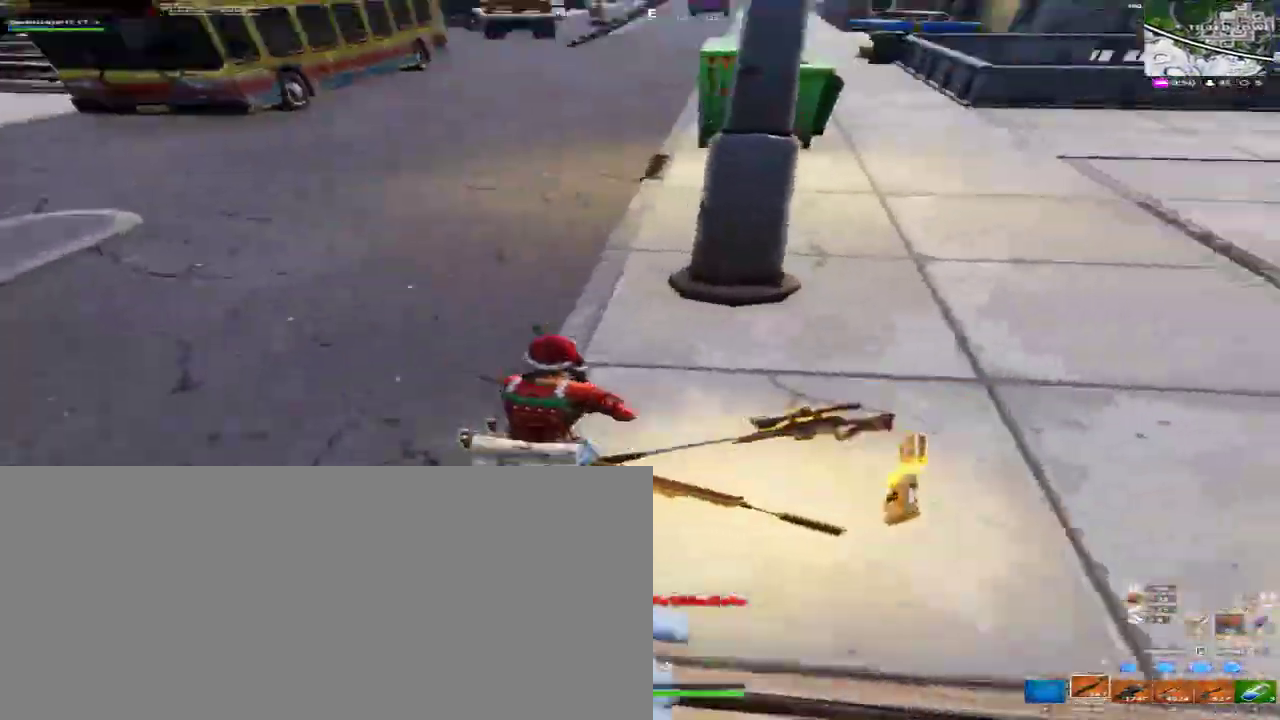
{"keys": ["w"], "mouse": [], "events": [[33, "a", "down"], [33, "r", "down"], [167, "r", "up"], [267, "a", "up"], [300, "r", "down"], [367, "r", "up"]]}
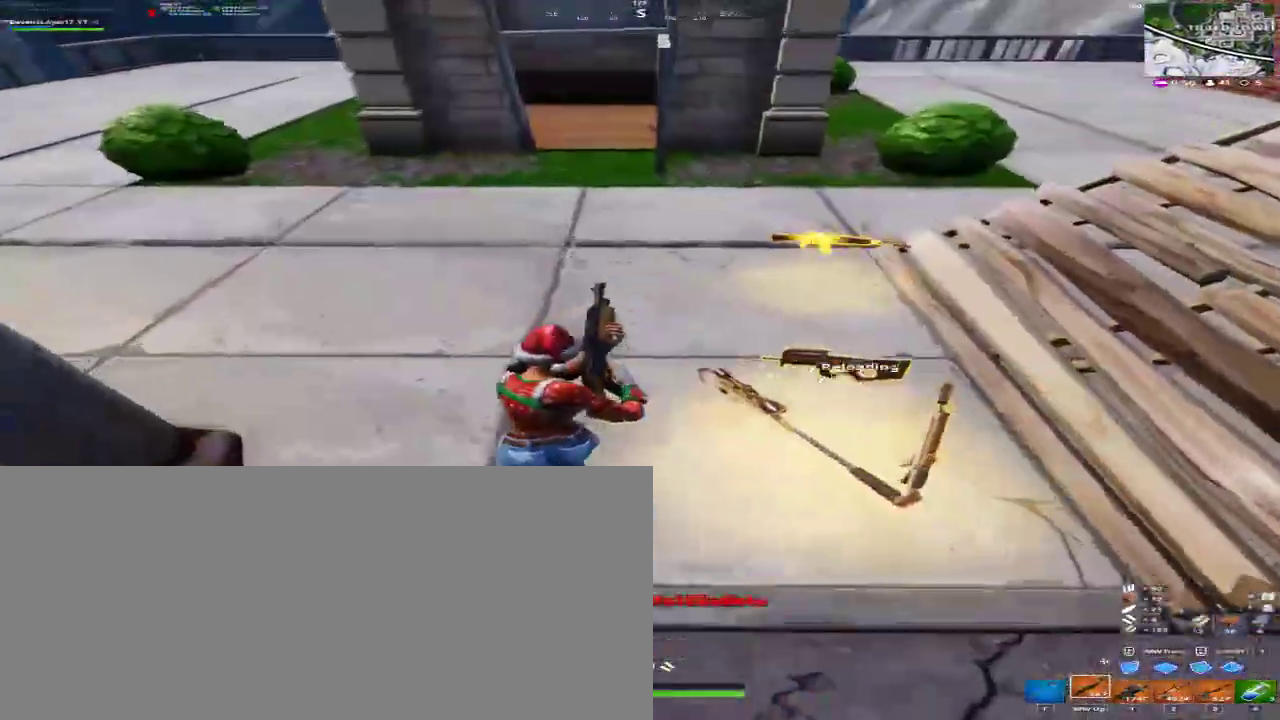
{"keys": ["a", "w"], "mouse": [], "events": [[33, "d", "down"], [433, "d", "up"], [467, "a", "down"]]}
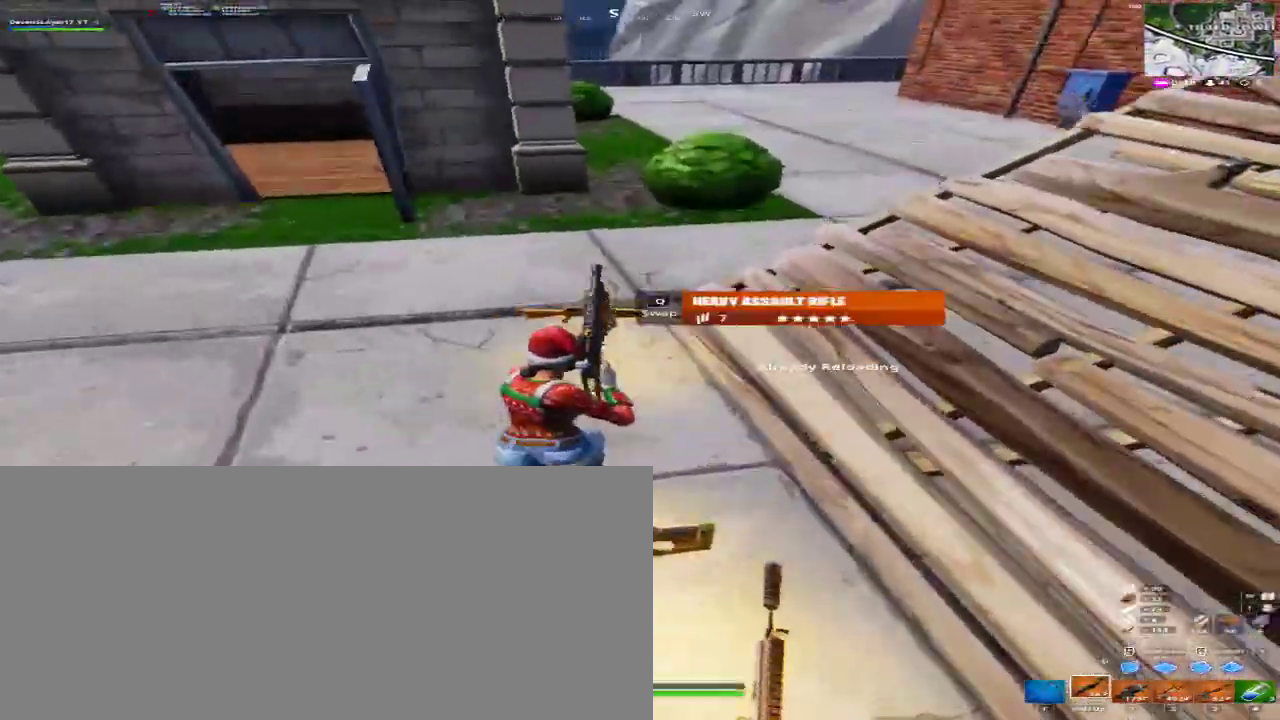
{"keys": ["d", "w"], "mouse": [], "events": [[333, "a", "up"], [500, "d", "down"]]}
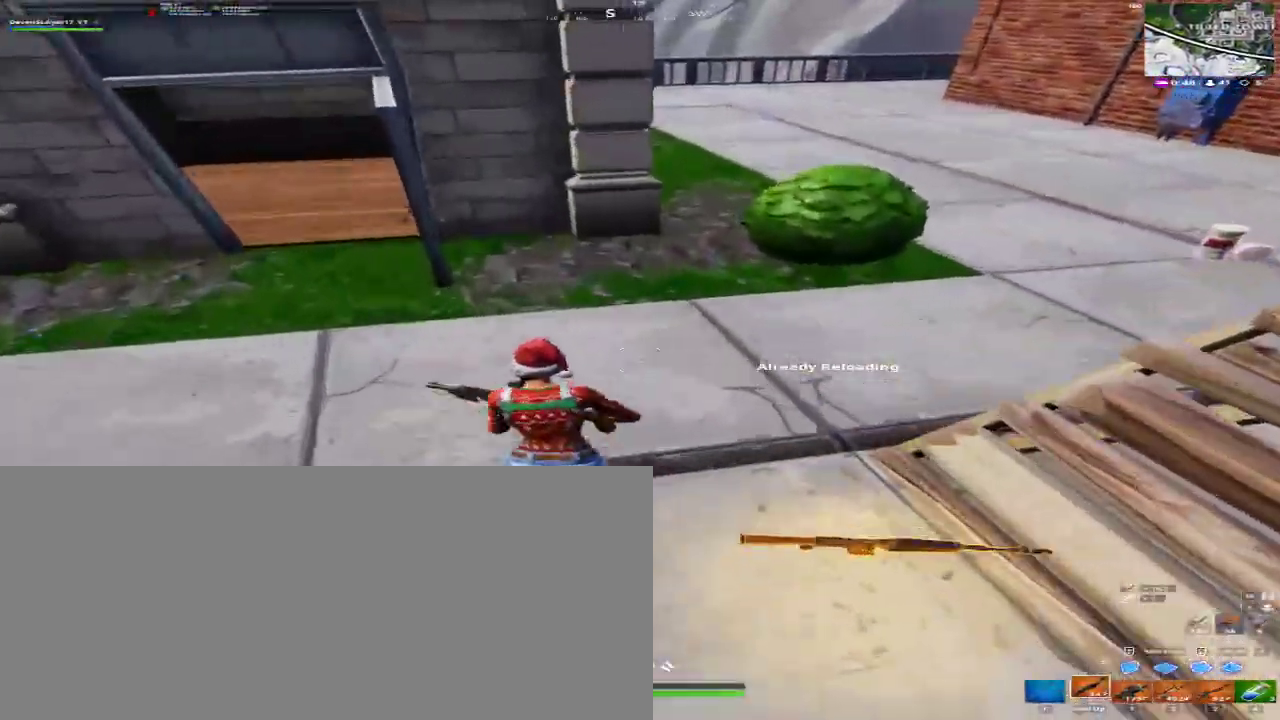
{"keys": ["r", "w"], "mouse": [], "events": [[167, "1", "down"], [267, "1", "up"], [267, "d", "up"], [467, "r", "down"]]}
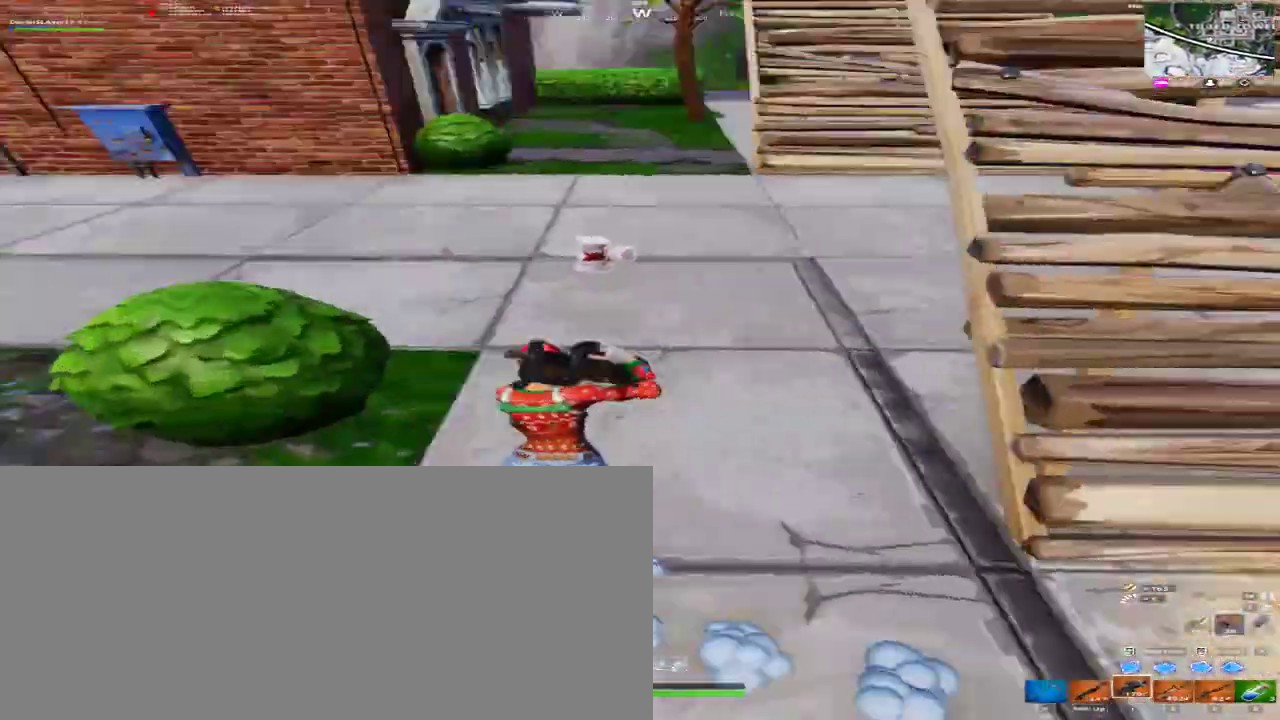
{"keys": ["r", "w"], "mouse": [], "events": [[33, "r", "up"], [100, "r", "down"], [200, "r", "up"], [233, "r", "down"], [367, "r", "up"], [433, "r", "down"]]}
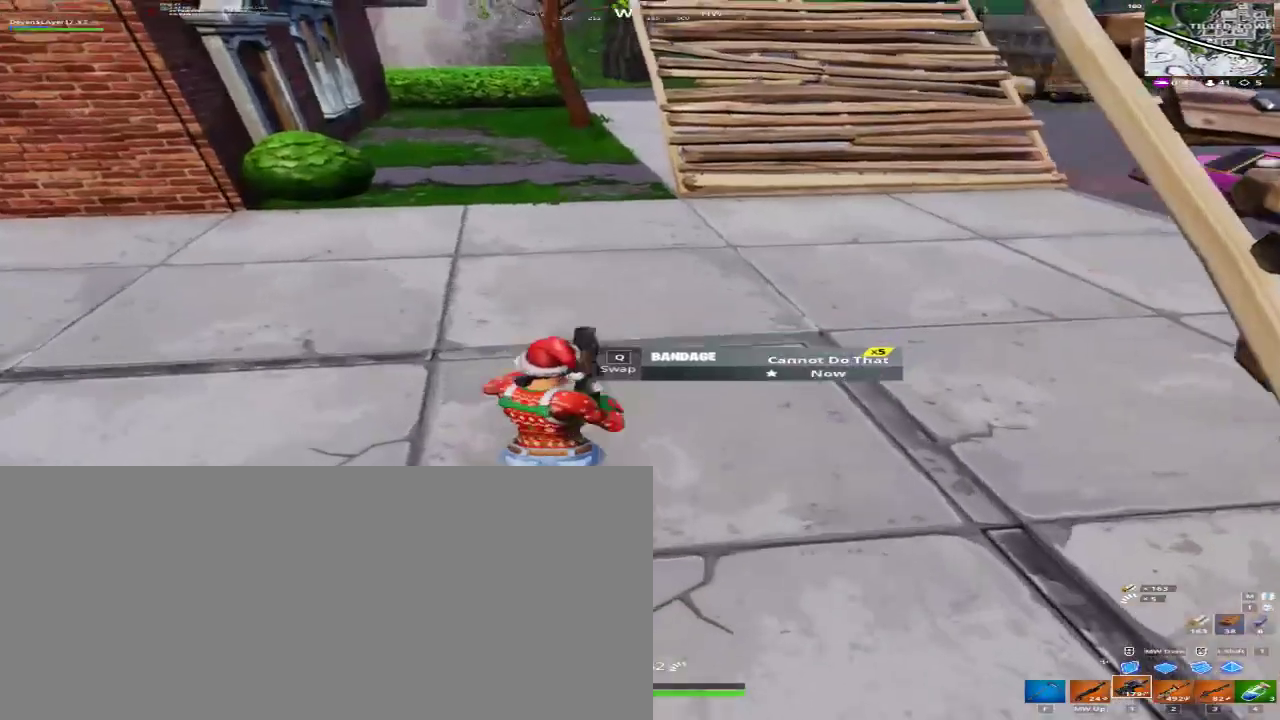
{"keys": ["a", "w"], "mouse": [], "events": [[67, "r", "up"], [100, "a", "down"]]}
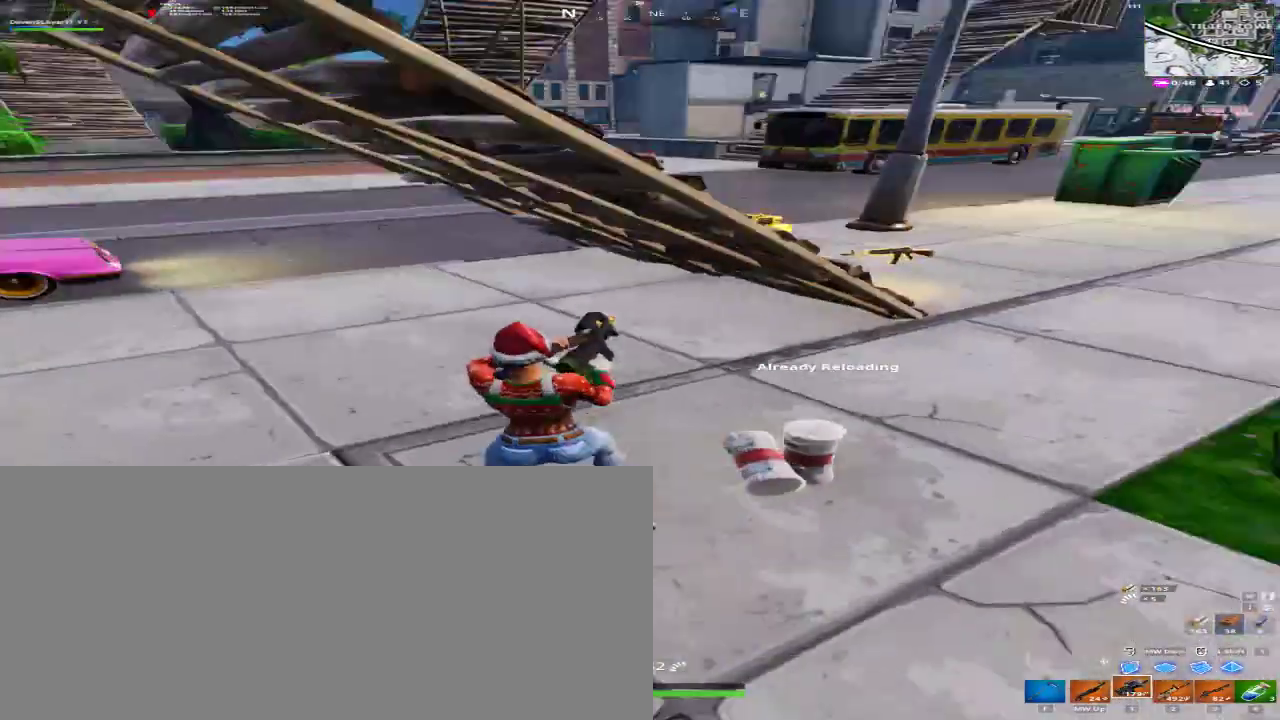
{"keys": ["d"], "mouse": [], "events": [[33, "a", "up"], [67, "d", "down"], [67, "w", "up"]]}
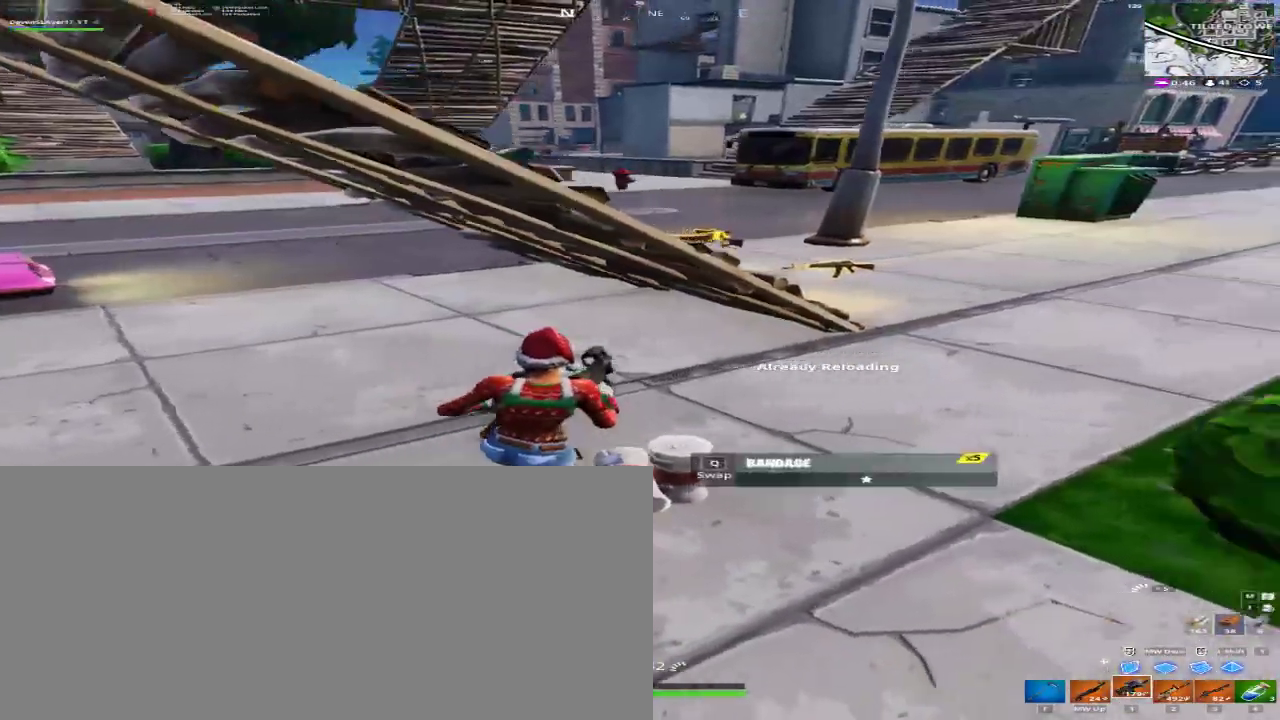
{"keys": ["a"], "mouse": [], "events": [[100, "a", "down"], [133, "d", "up"]]}
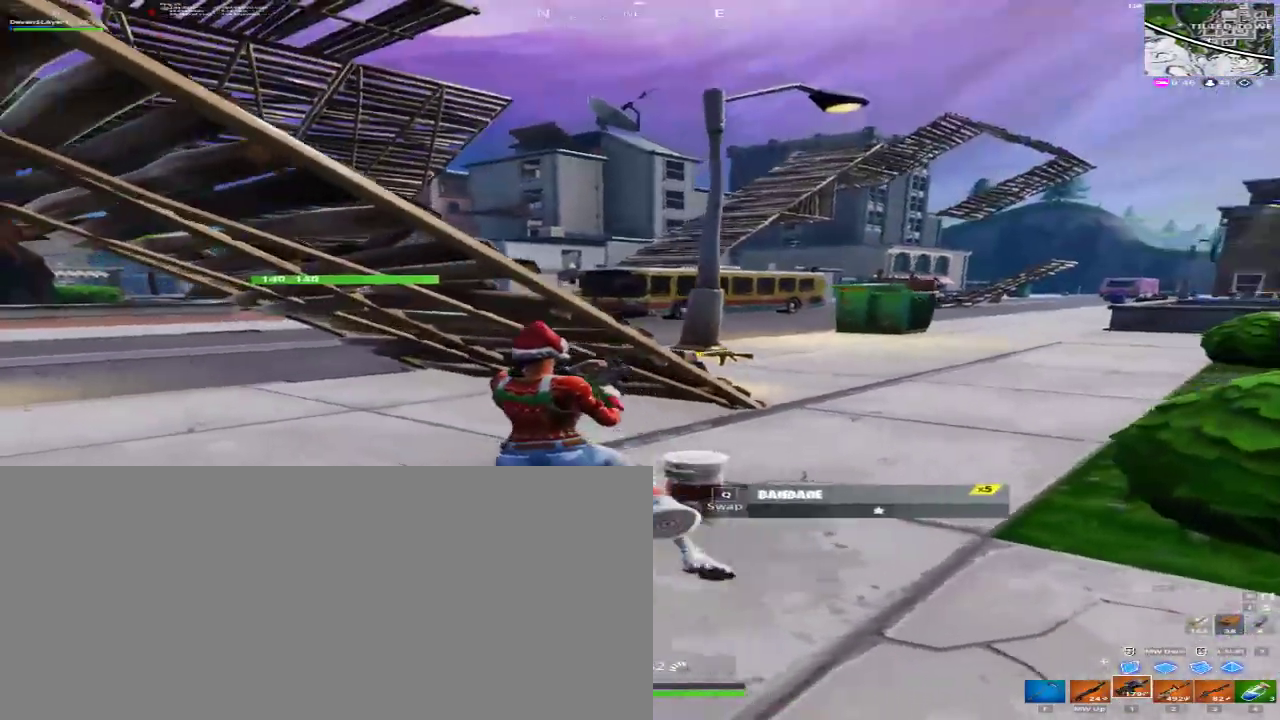
{"keys": ["a", "w"], "mouse": [], "events": [[200, "w", "down"]]}
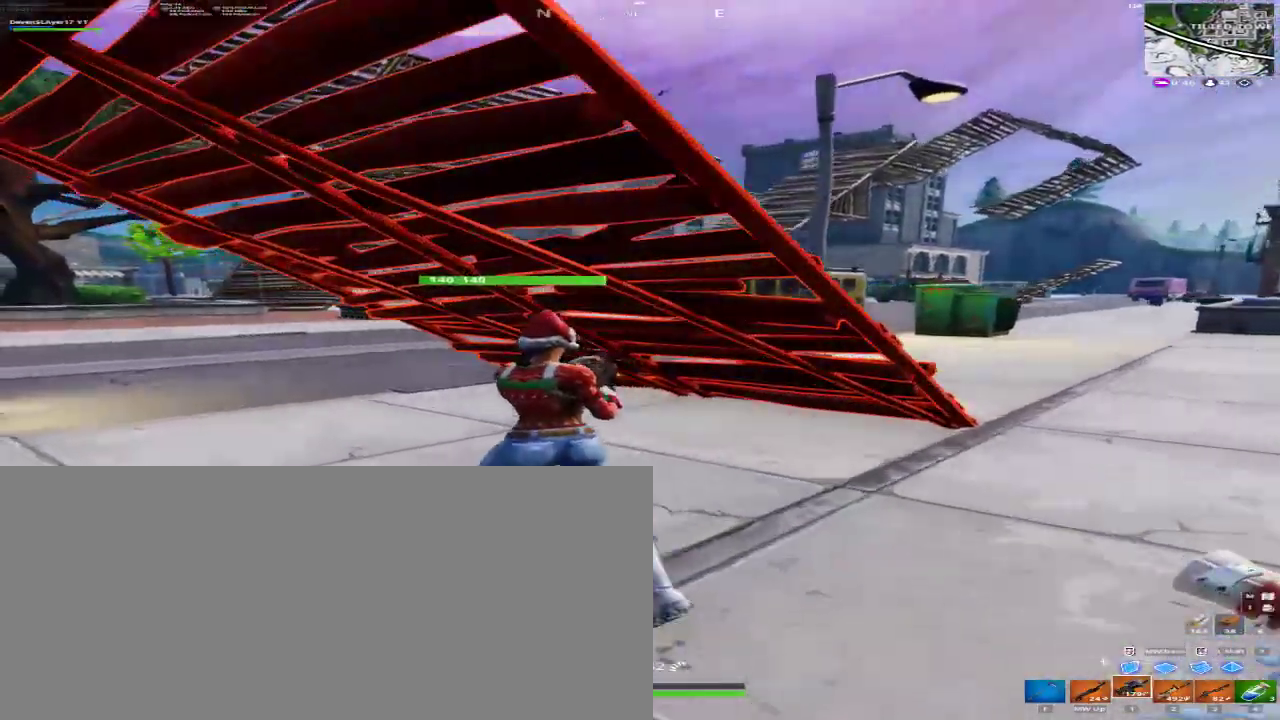
{"keys": [], "mouse": [], "events": [[233, "a", "up"], [233, "w", "up"]]}
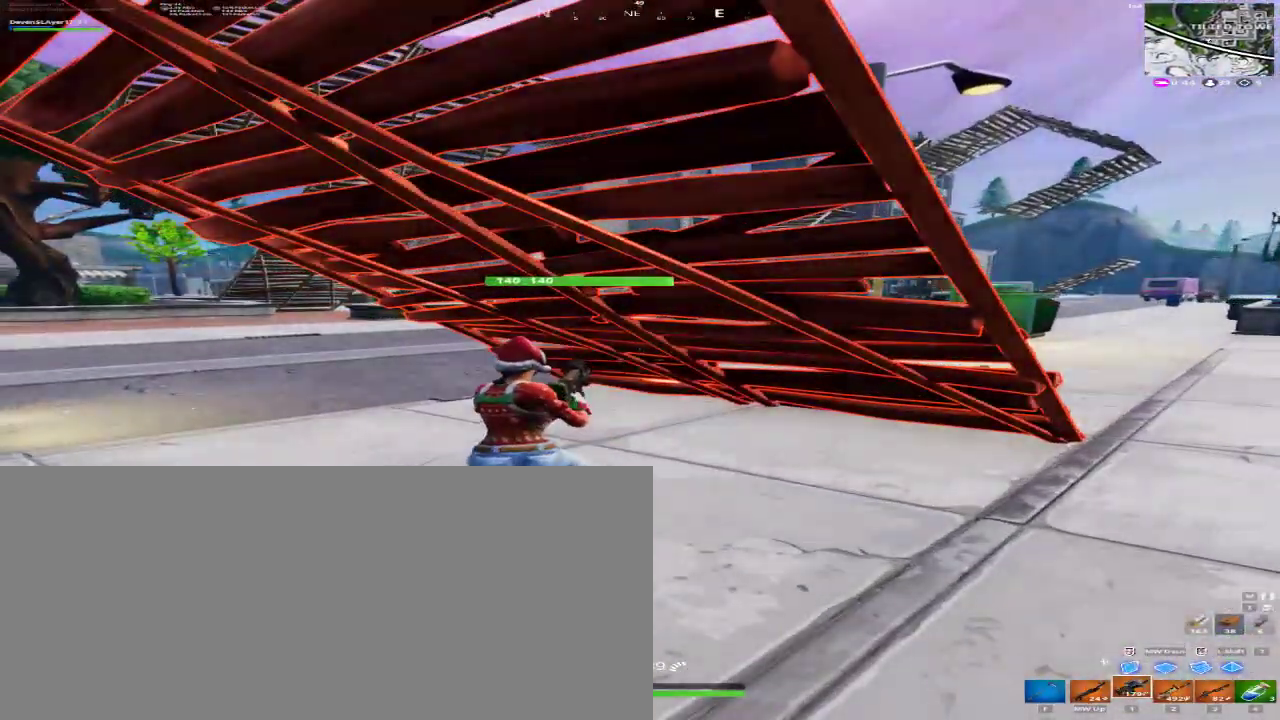
{"keys": [], "mouse": [], "events": [[33, "d", "down"], [133, "w", "down"], [233, "2", "down"], [267, "2", "up"], [367, "w", "up"], [467, "d", "up"]]}
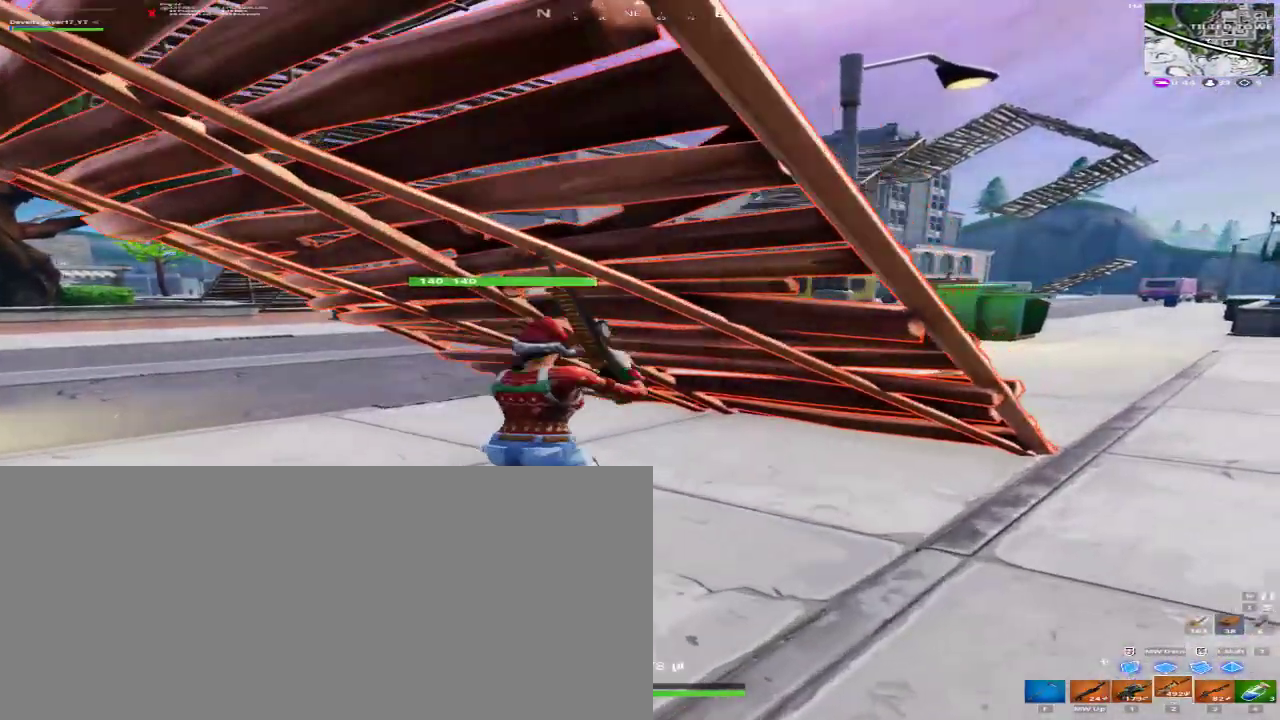
{"keys": [], "mouse": [], "events": [[100, "w", "down"], [167, "r", "down"], [200, "r", "up"], [200, "w", "up"], [300, "r", "down"], [400, "r", "up"]]}
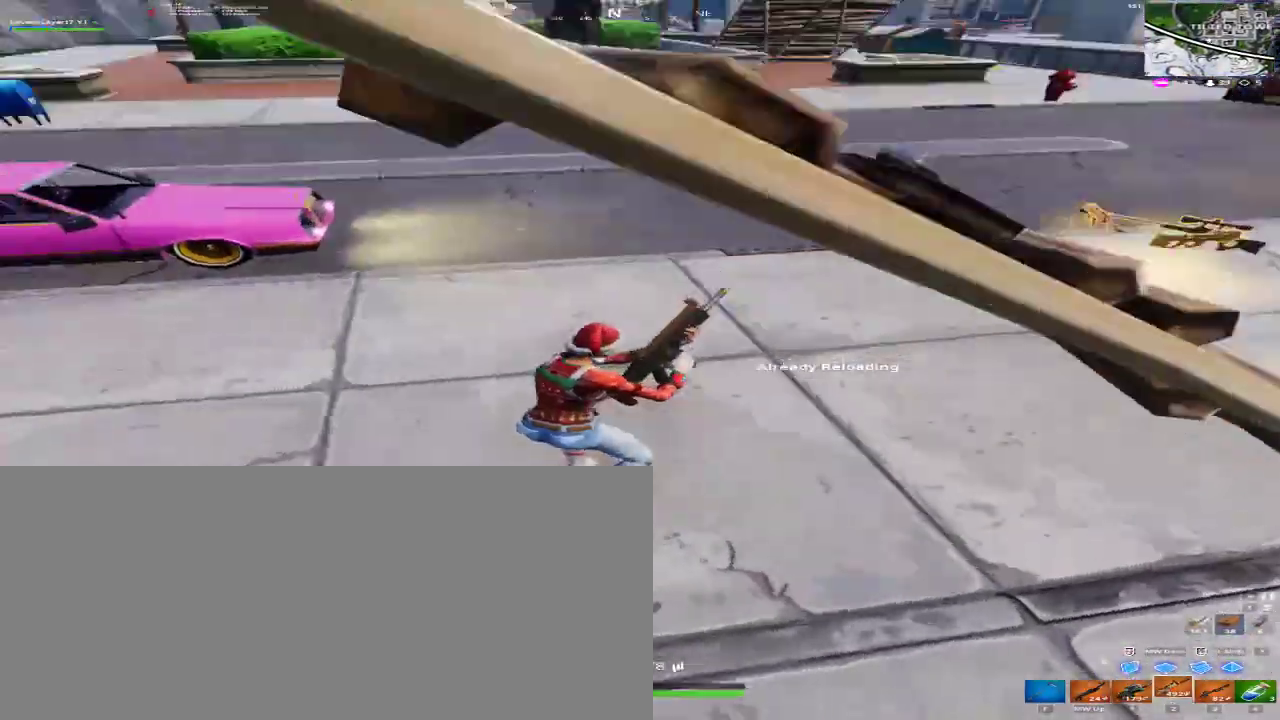
{"keys": ["d"], "mouse": [], "events": [[33, "s", "down"], [167, "d", "down"], [267, "s", "up"]]}
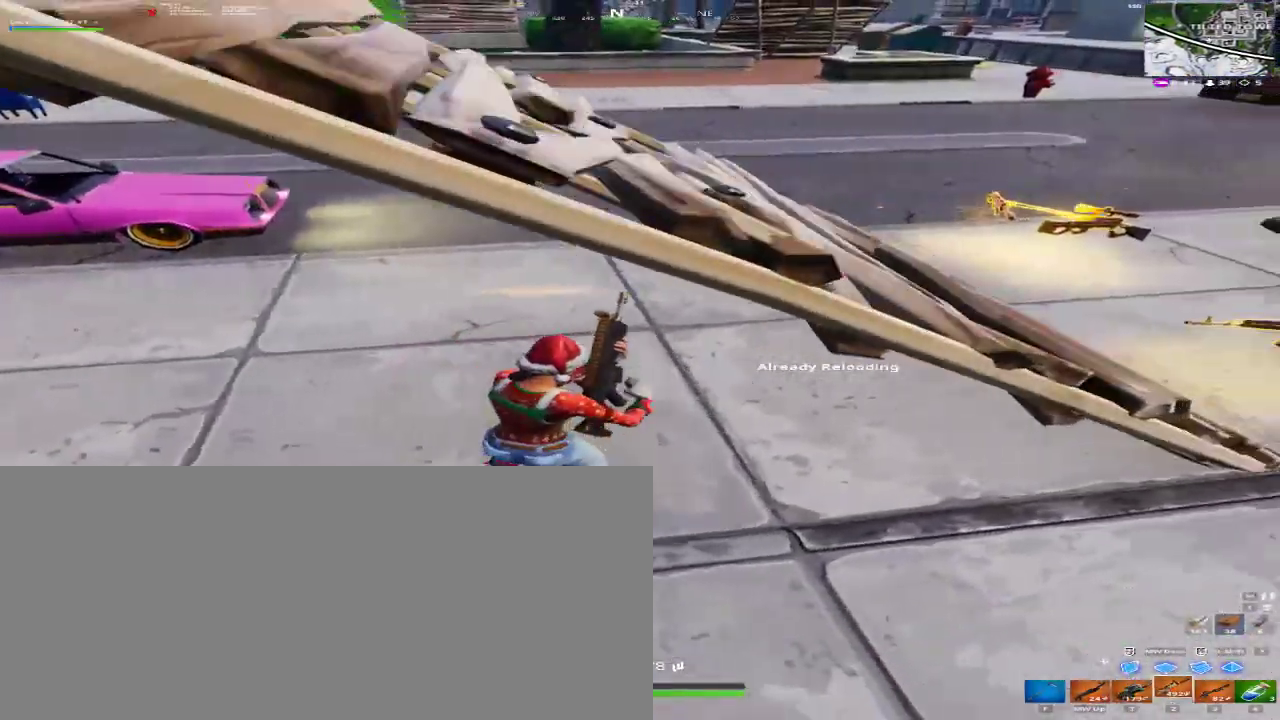
{"keys": ["d", "s"], "mouse": [], "events": [[100, "s", "down"], [200, "d", "up"], [467, "d", "down"]]}
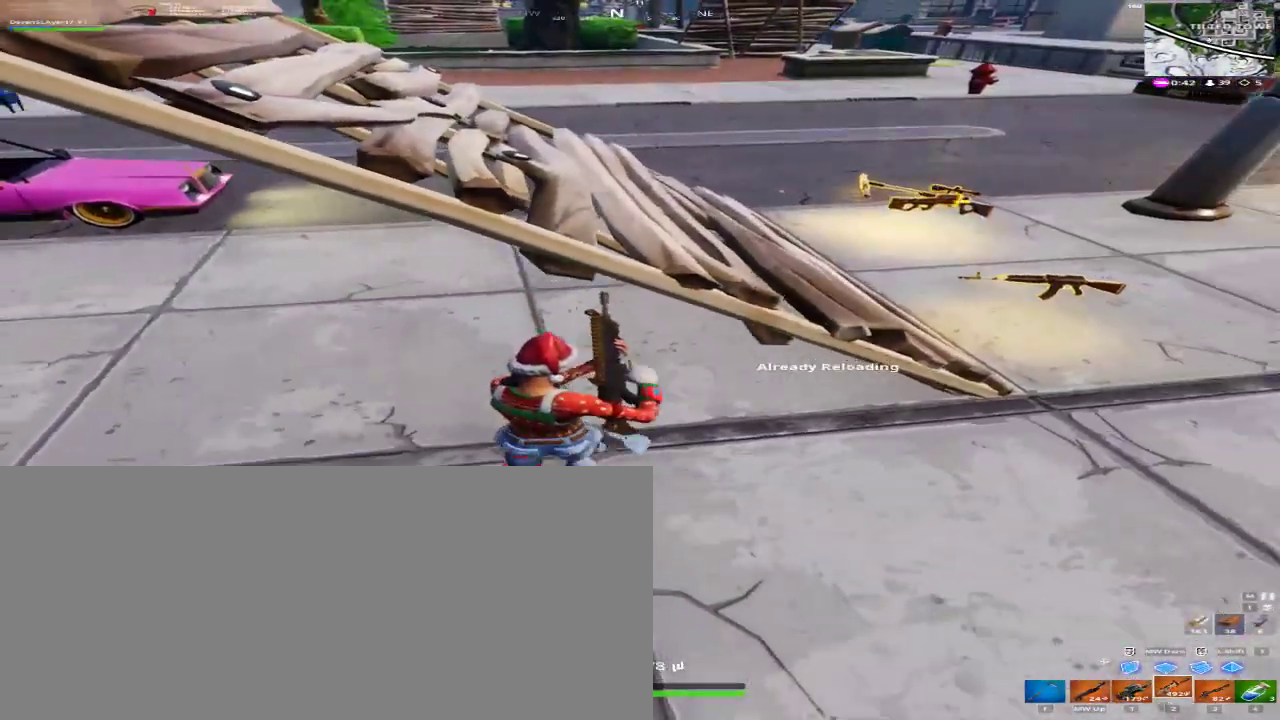
{"keys": ["w"], "mouse": [], "events": [[33, "s", "up"], [433, "w", "down"], [500, "d", "up"]]}
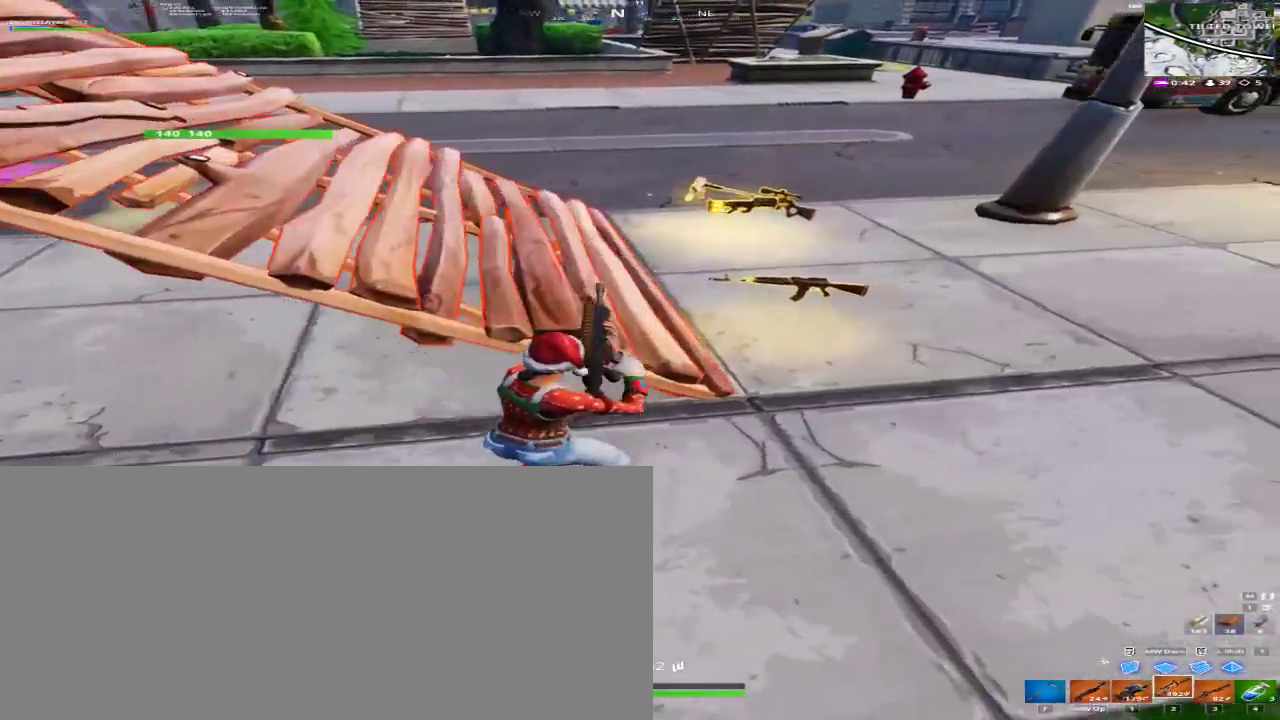
{"keys": ["w"], "mouse": [], "events": [[167, "3", "down"], [267, "3", "up"]]}